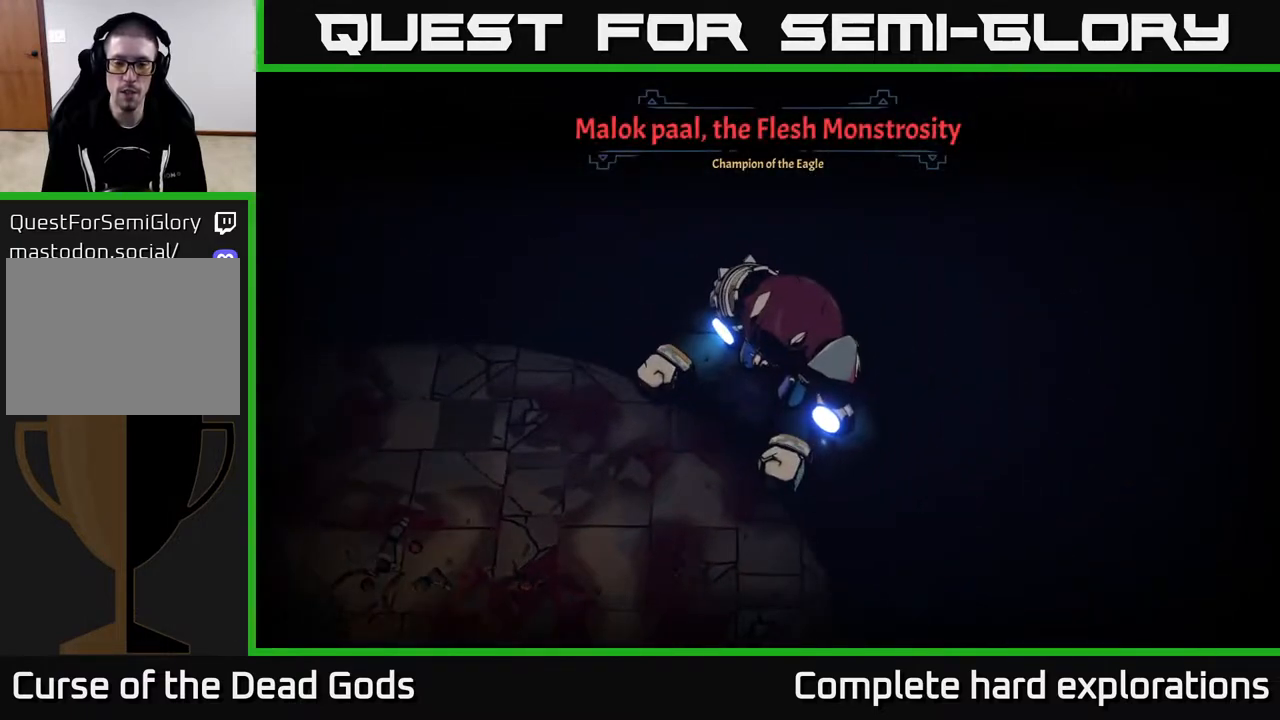
Gameplay with a controller (Xbox layout); each line is a JSON object with the inputs held at the frame after it. "events" lists button and stick changes between this image and that frame as [ms after this image, input, new state], when the widget could be followed in between.
{"buttons": [], "left_stick": "up-right", "right_stick": "center", "events": []}
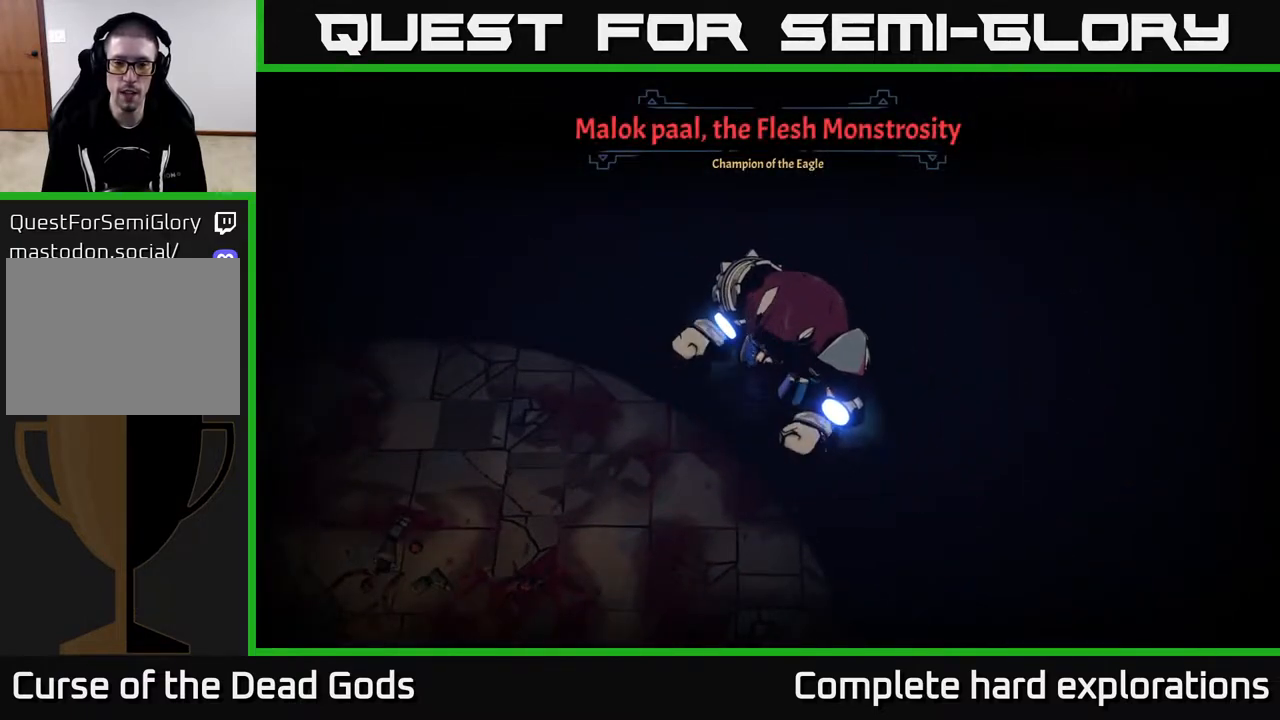
{"buttons": [], "left_stick": "up-right", "right_stick": "center", "events": []}
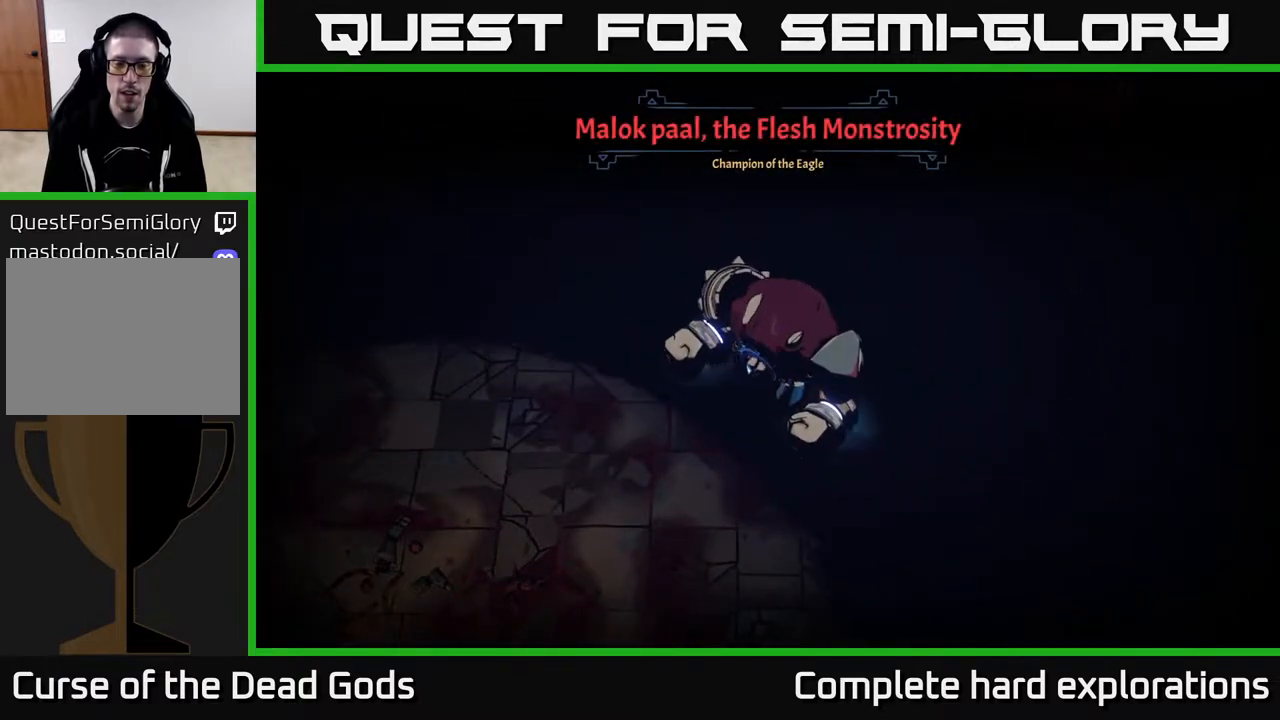
{"buttons": [], "left_stick": "up-right", "right_stick": "center", "events": []}
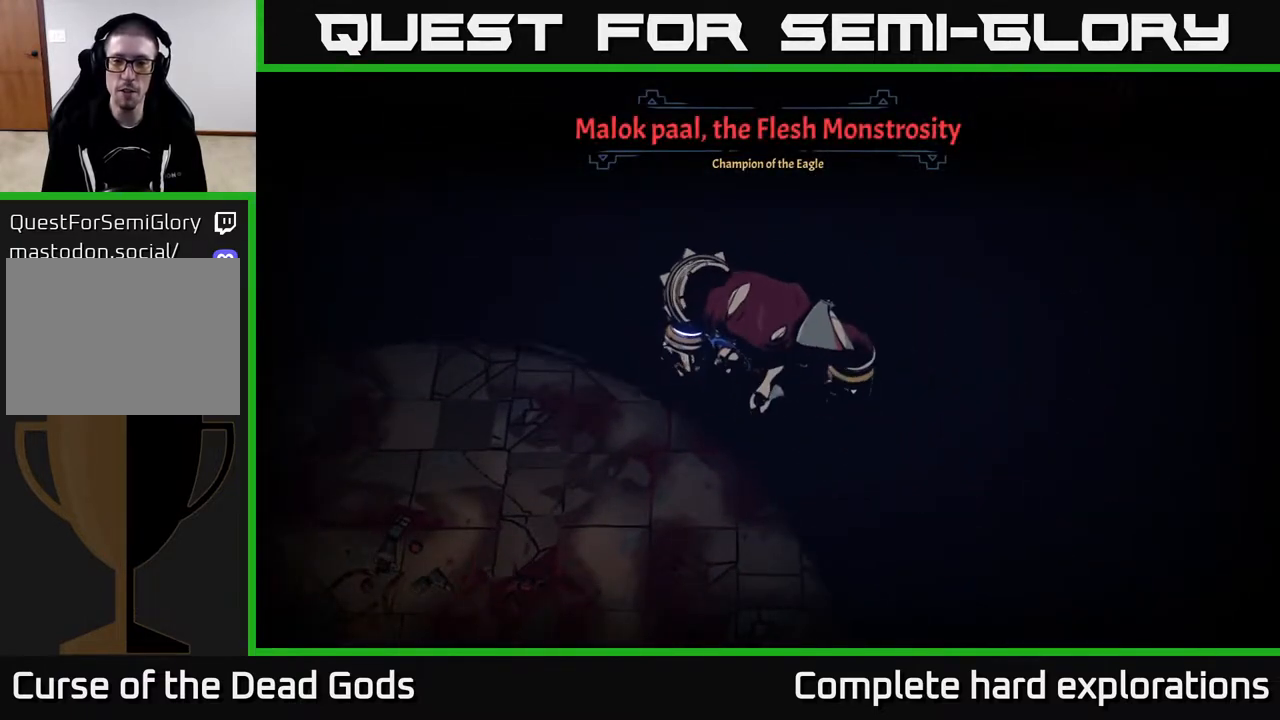
{"buttons": [], "left_stick": "up-right", "right_stick": "center", "events": []}
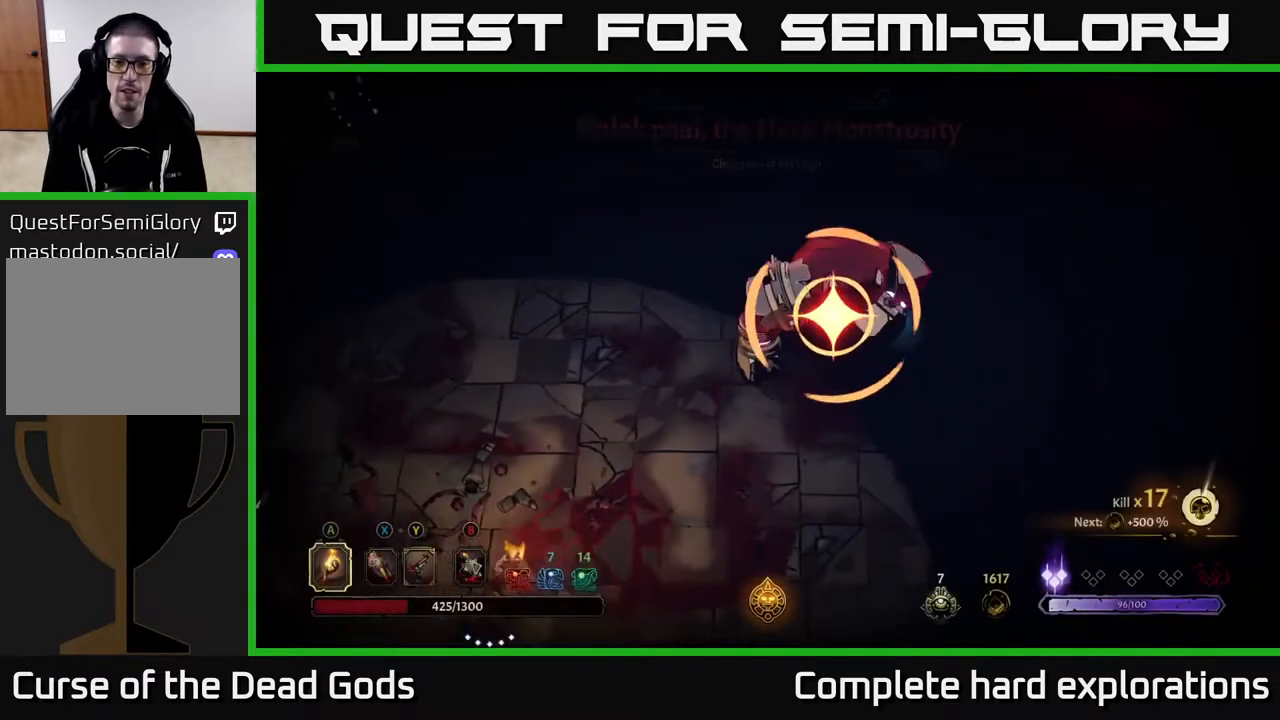
{"buttons": [], "left_stick": "up-right", "right_stick": "center", "events": [[133, "X", "down"], [283, "X", "up"]]}
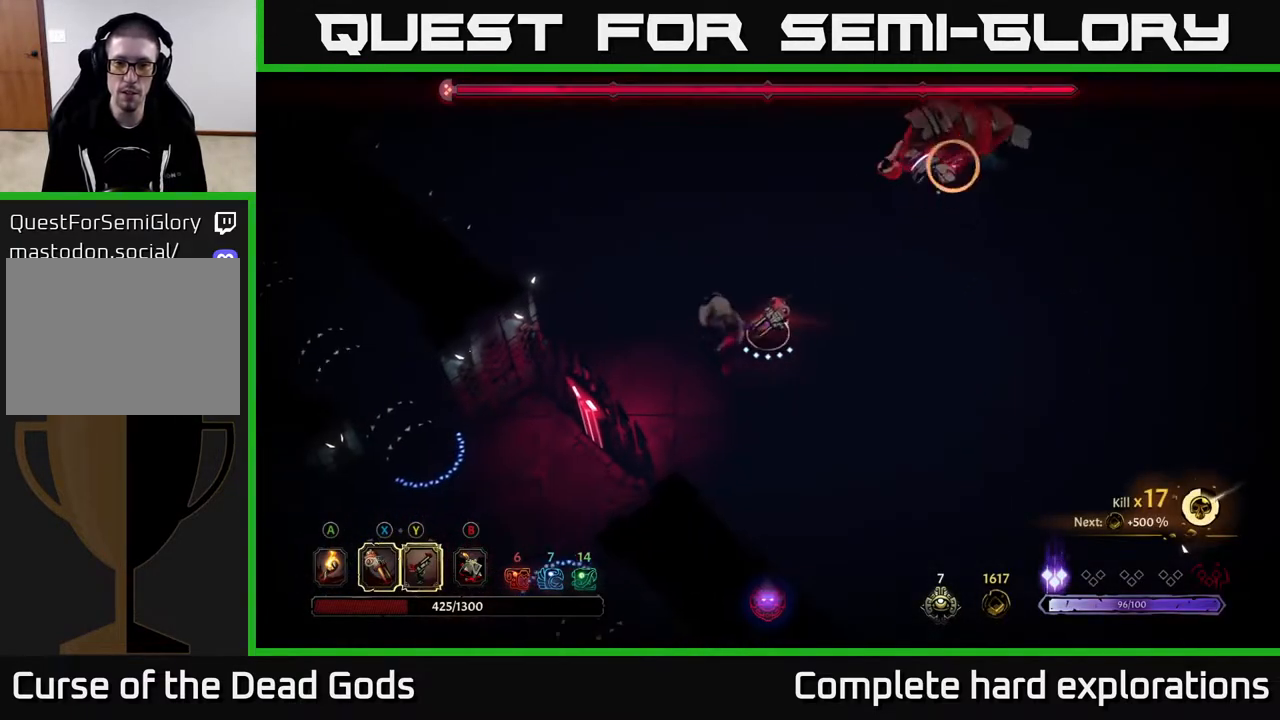
{"buttons": [], "left_stick": "down-left", "right_stick": "center", "events": [[83, "R2", "down"], [283, "R2", "up"], [367, "left_stick", "left"], [467, "left_stick", "down-left"]]}
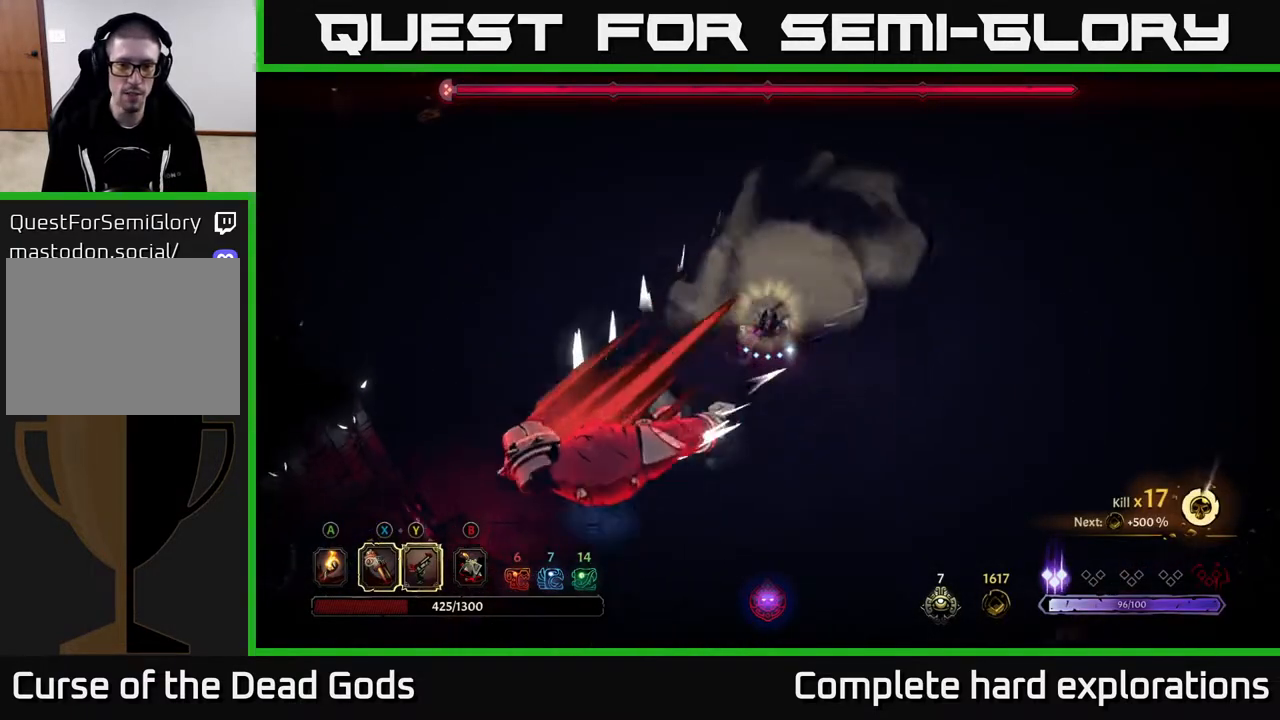
{"buttons": [], "left_stick": "down-left", "right_stick": "center", "events": []}
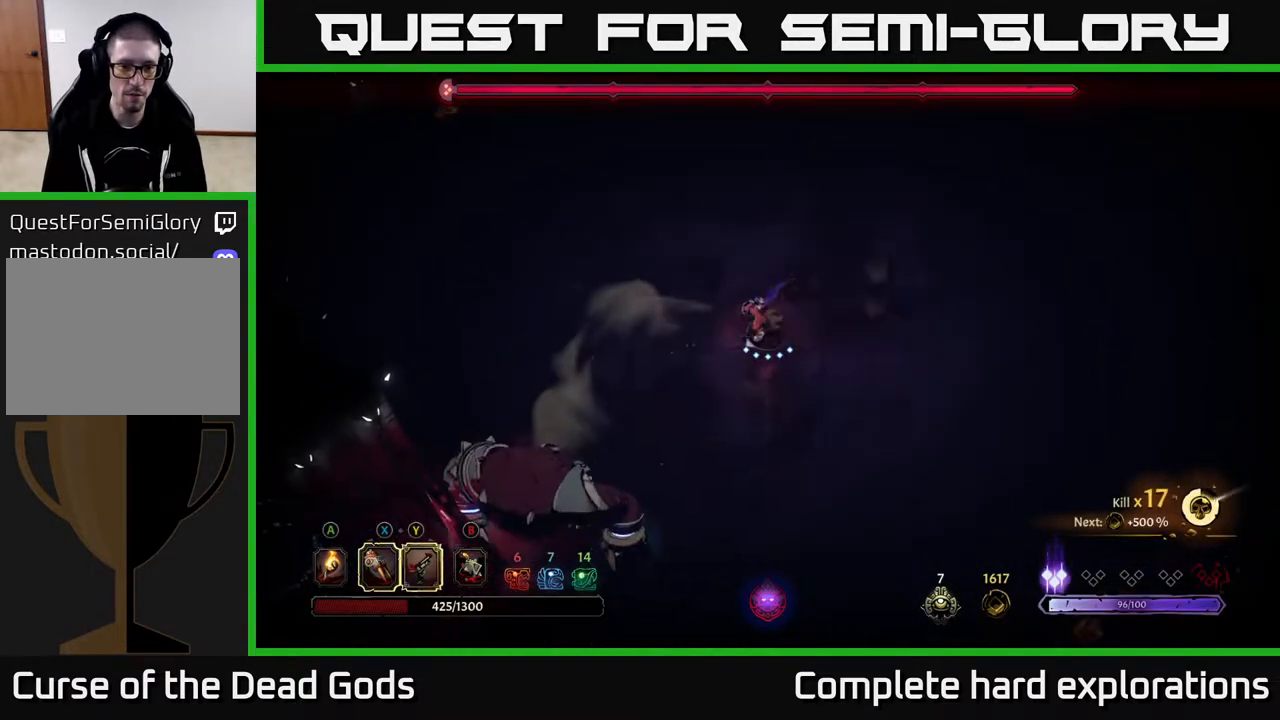
{"buttons": ["Y"], "left_stick": "down-left", "right_stick": "center", "events": [[183, "Y", "down"]]}
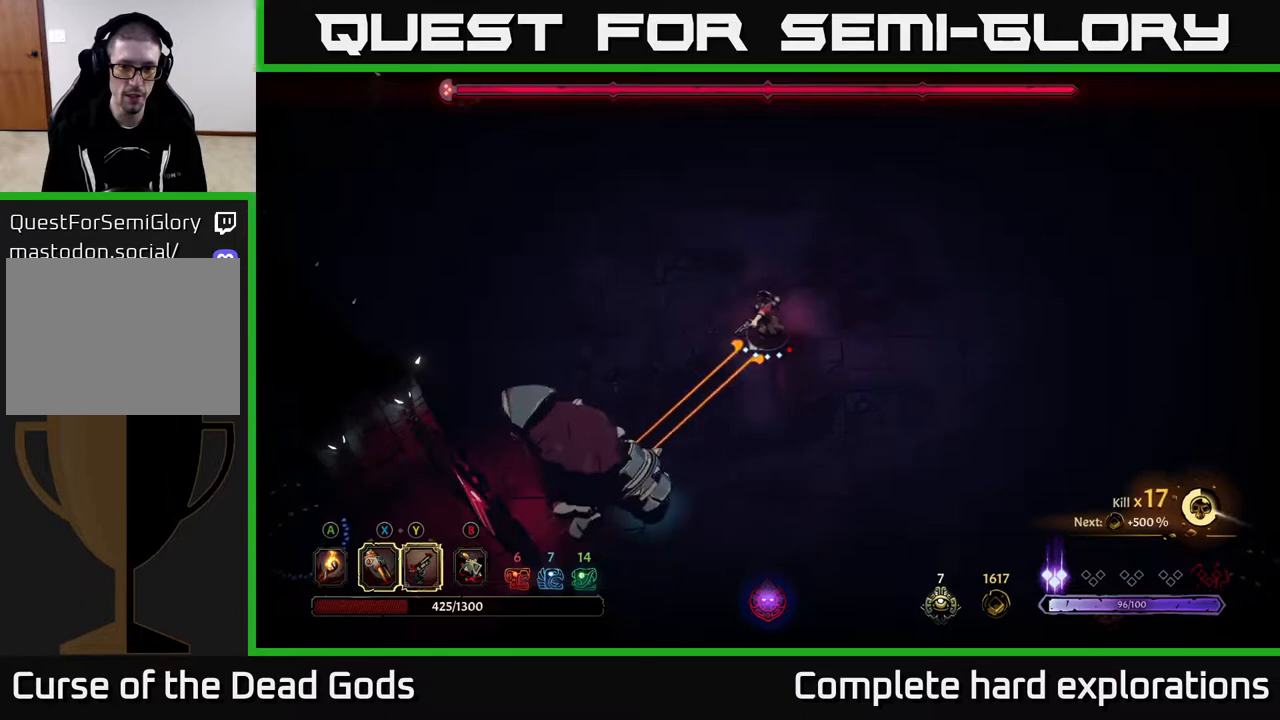
{"buttons": [], "left_stick": "center", "right_stick": "center", "events": [[283, "Y", "up"], [350, "left_stick", "center"]]}
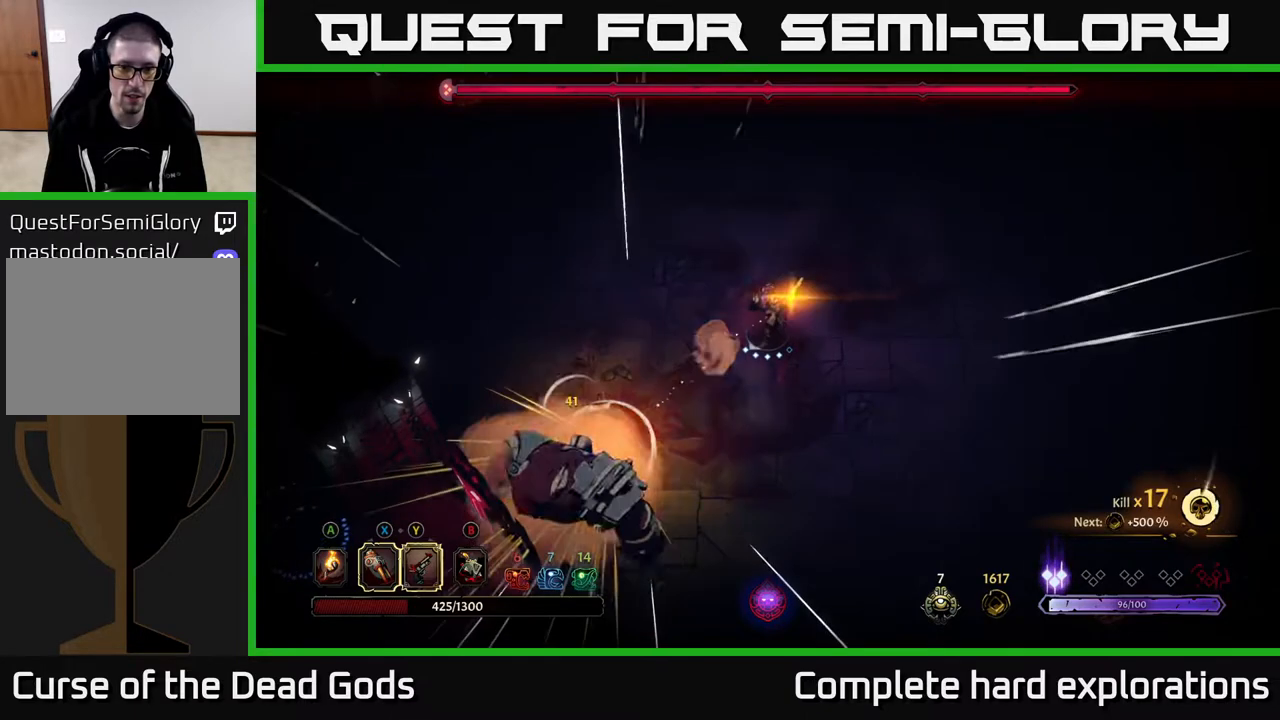
{"buttons": [], "left_stick": "up", "right_stick": "center", "events": [[200, "left_stick", "up"]]}
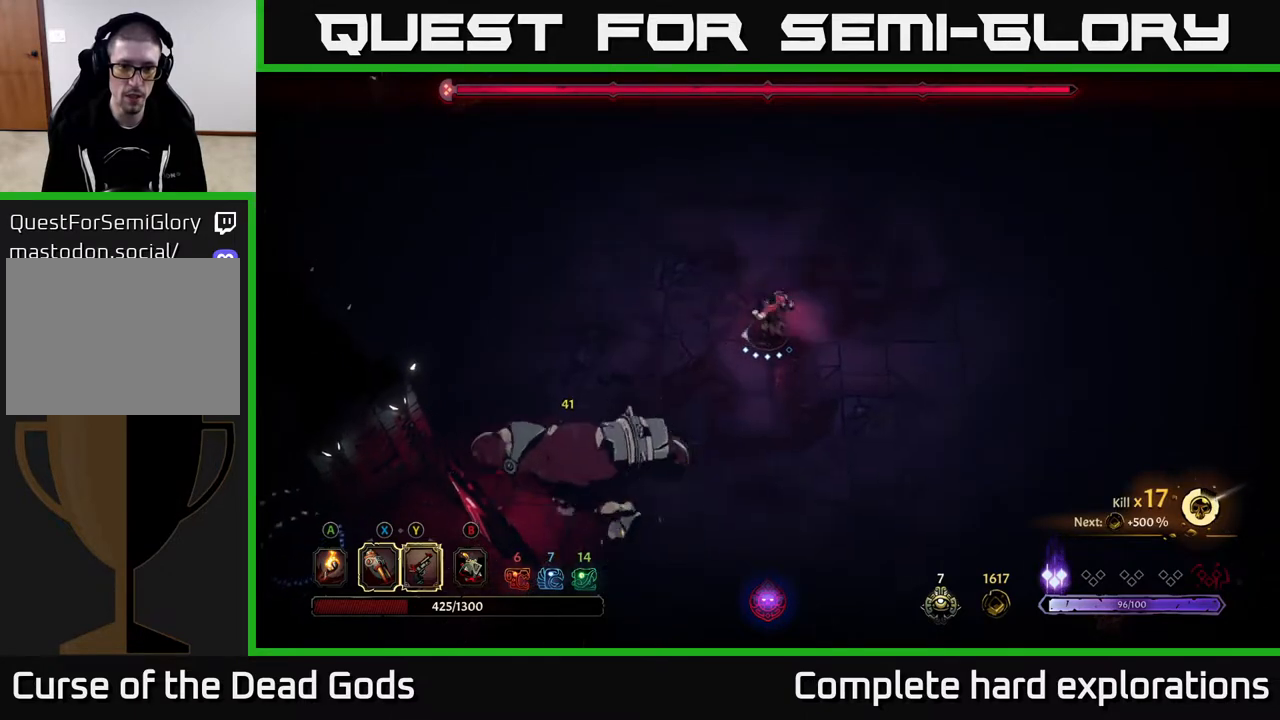
{"buttons": [], "left_stick": "up-right", "right_stick": "center", "events": [[167, "left_stick", "up-right"]]}
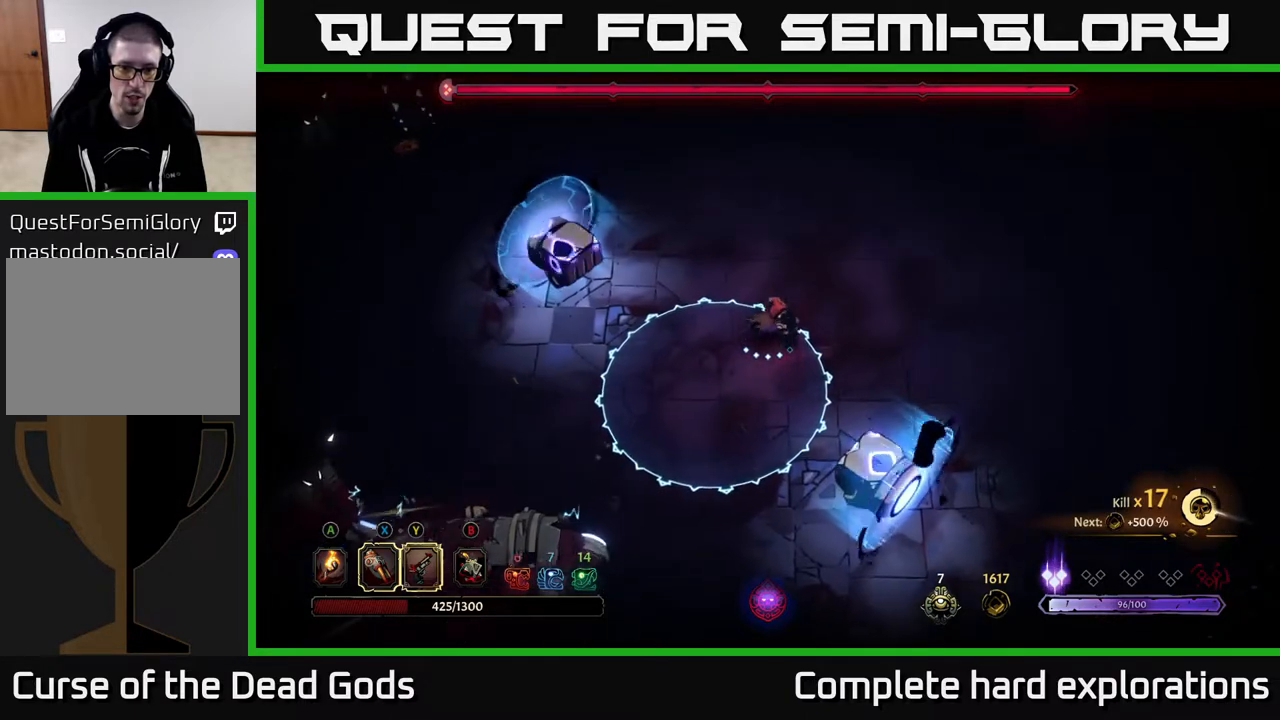
{"buttons": [], "left_stick": "down-left", "right_stick": "center", "events": [[50, "R2", "down"], [217, "R2", "up"], [333, "left_stick", "down-left"]]}
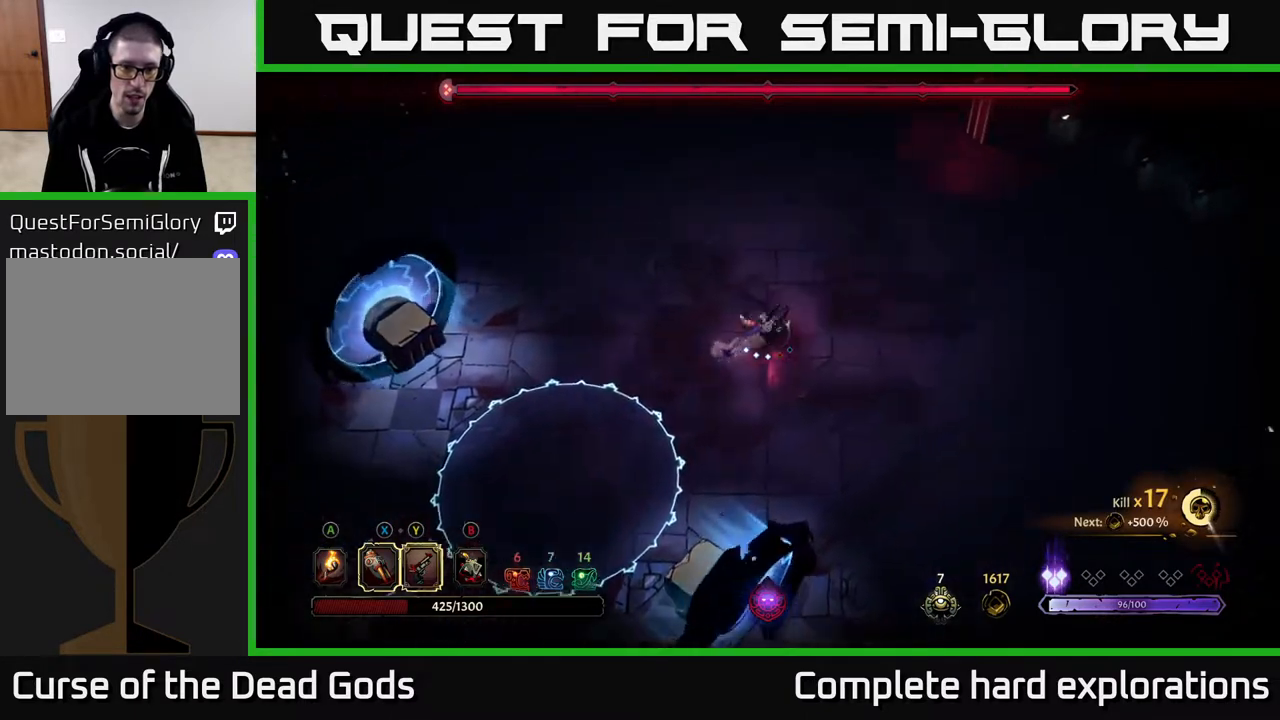
{"buttons": [], "left_stick": "down-left", "right_stick": "center", "events": []}
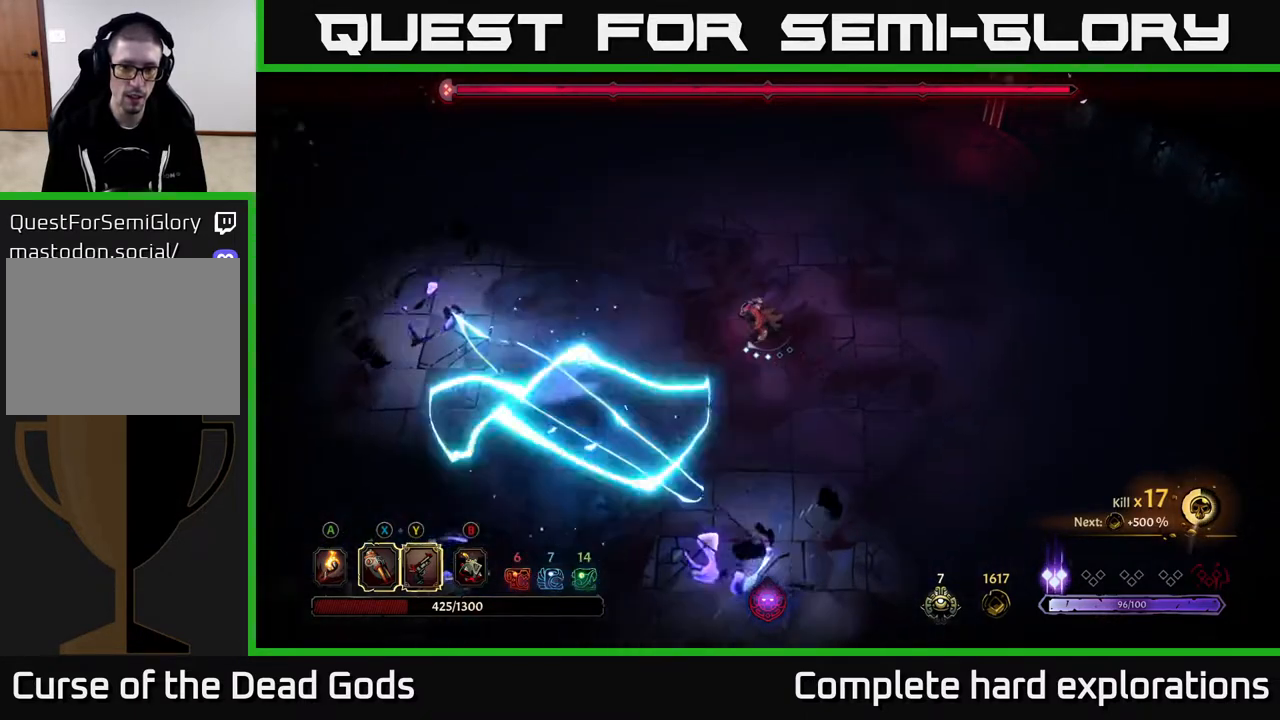
{"buttons": ["B"], "left_stick": "down-left", "right_stick": "center", "events": [[383, "B", "down"], [433, "B", "up"], [500, "B", "down"]]}
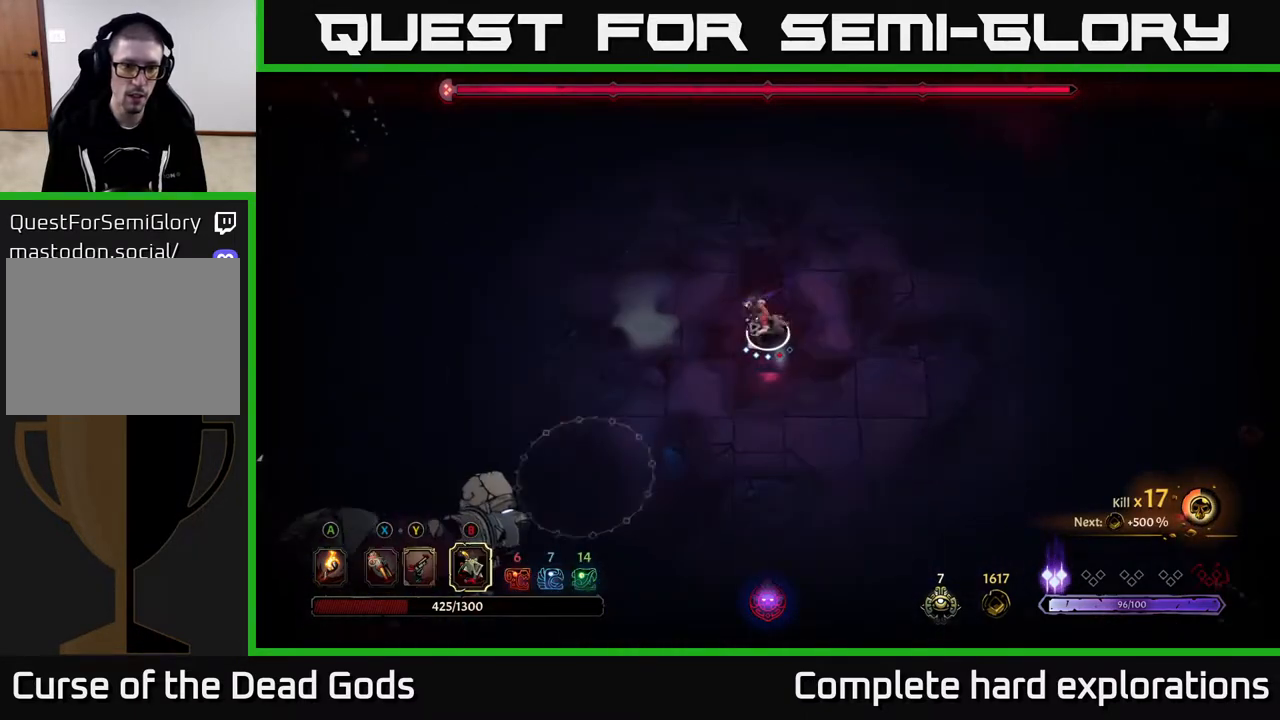
{"buttons": [], "left_stick": "down-left", "right_stick": "center", "events": [[50, "B", "up"]]}
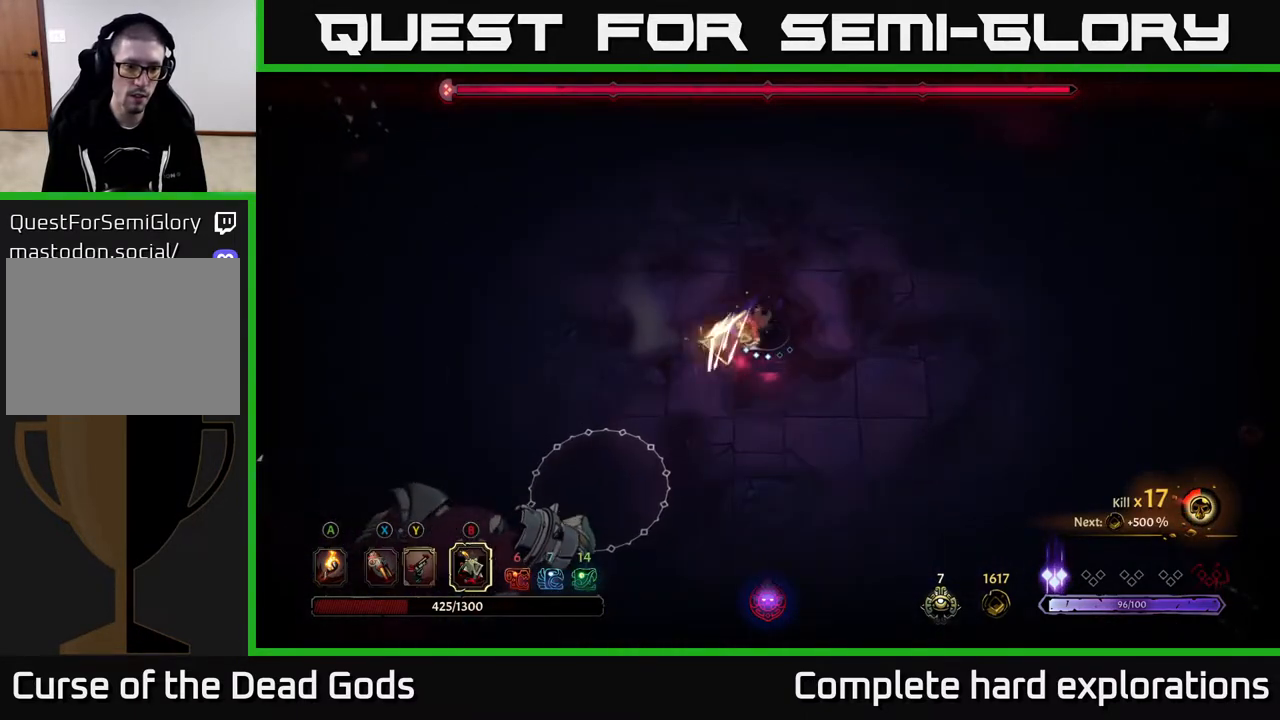
{"buttons": [], "left_stick": "down-left", "right_stick": "center", "events": []}
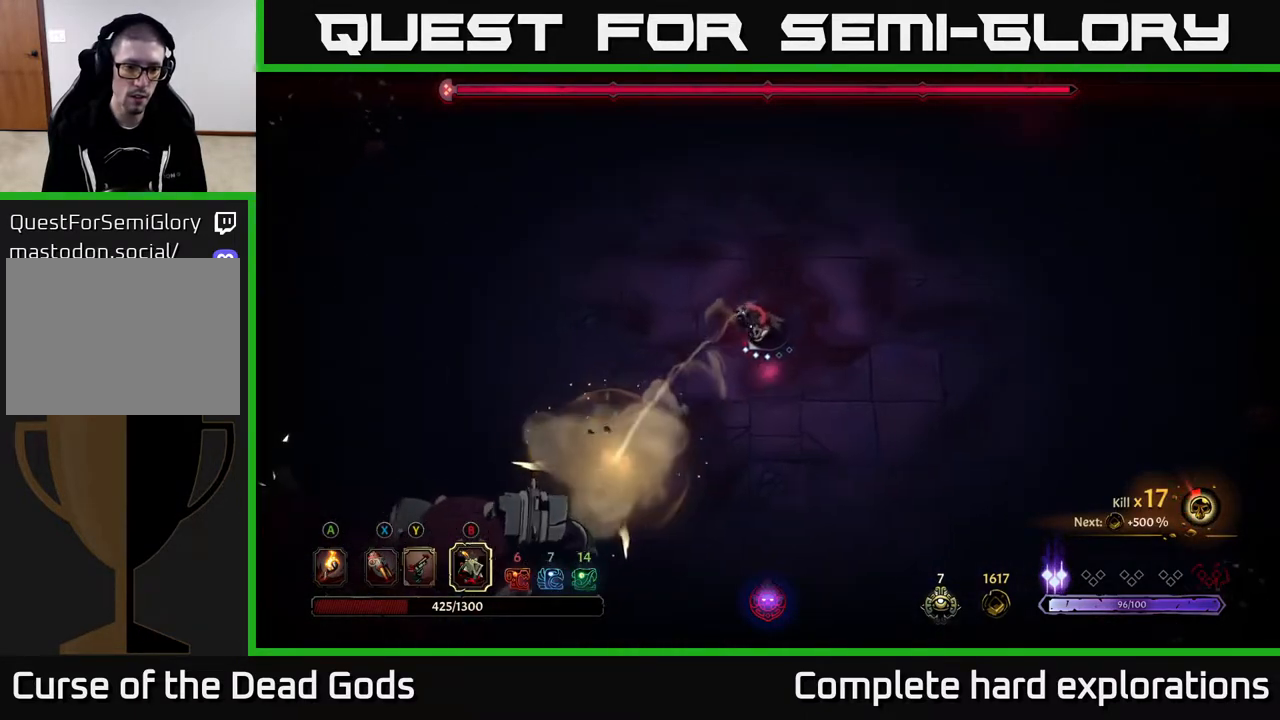
{"buttons": [], "left_stick": "down-left", "right_stick": "center", "events": [[200, "X", "down"], [283, "X", "up"], [383, "X", "down"], [450, "X", "up"]]}
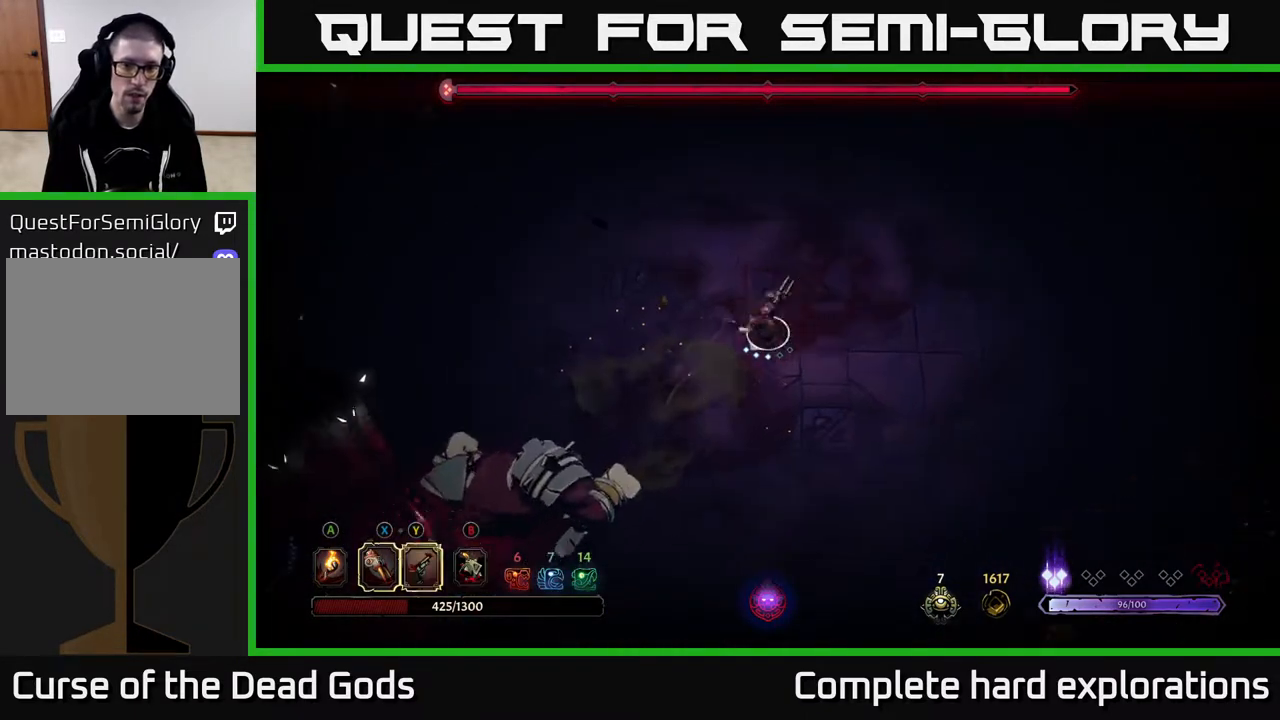
{"buttons": [], "left_stick": "down-left", "right_stick": "center", "events": [[200, "X", "down"], [283, "X", "up"], [400, "X", "down"], [500, "X", "up"]]}
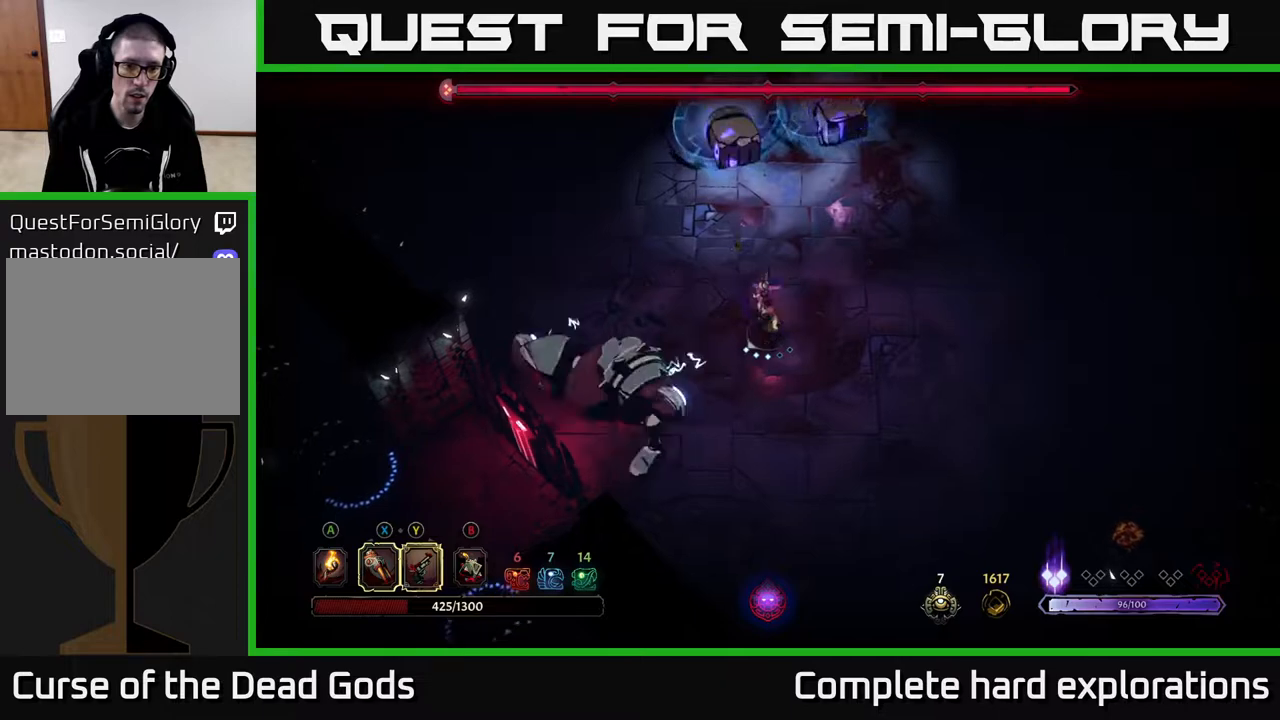
{"buttons": [], "left_stick": "down-left", "right_stick": "center", "events": [[200, "R2", "down"], [250, "left_stick", "up-left"], [350, "R2", "up"], [383, "left_stick", "left"], [483, "left_stick", "down-left"]]}
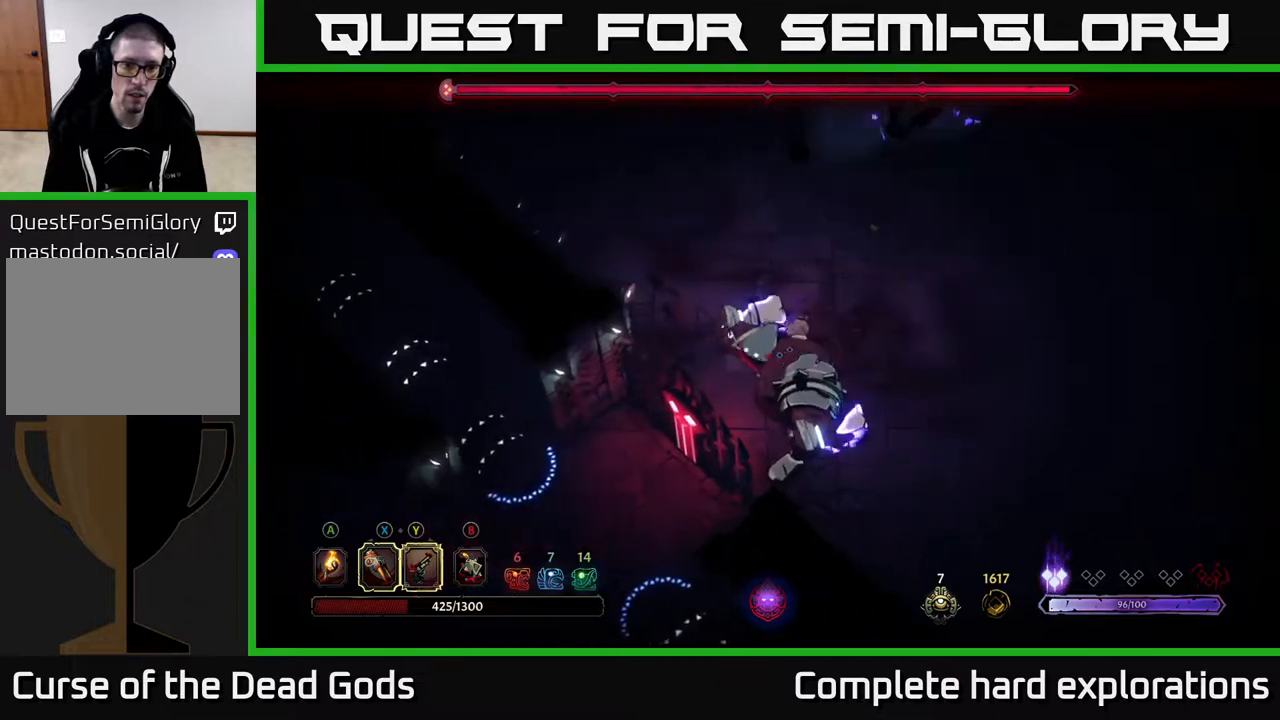
{"buttons": [], "left_stick": "down-right", "right_stick": "center", "events": [[17, "left_stick", "down"], [167, "left_stick", "down-right"], [317, "X", "down"], [450, "X", "up"]]}
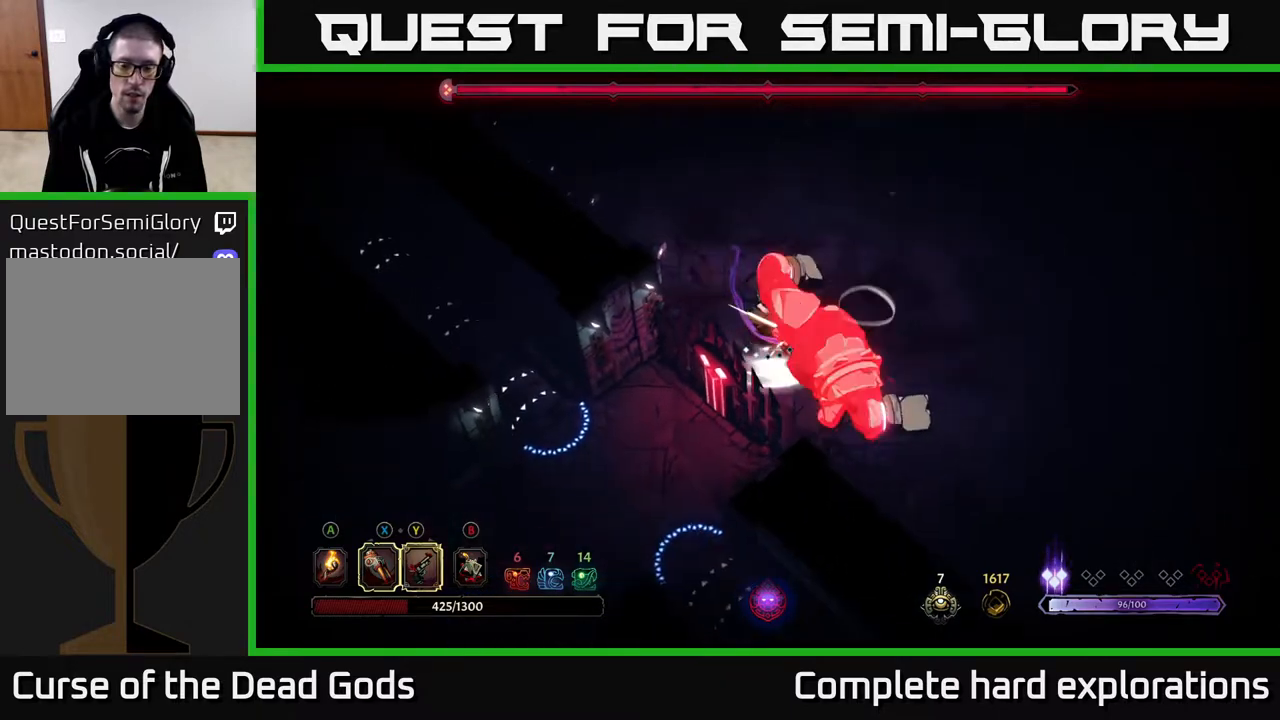
{"buttons": [], "left_stick": "down-right", "right_stick": "center", "events": [[83, "X", "down"], [200, "X", "up"], [300, "X", "down"], [433, "X", "up"]]}
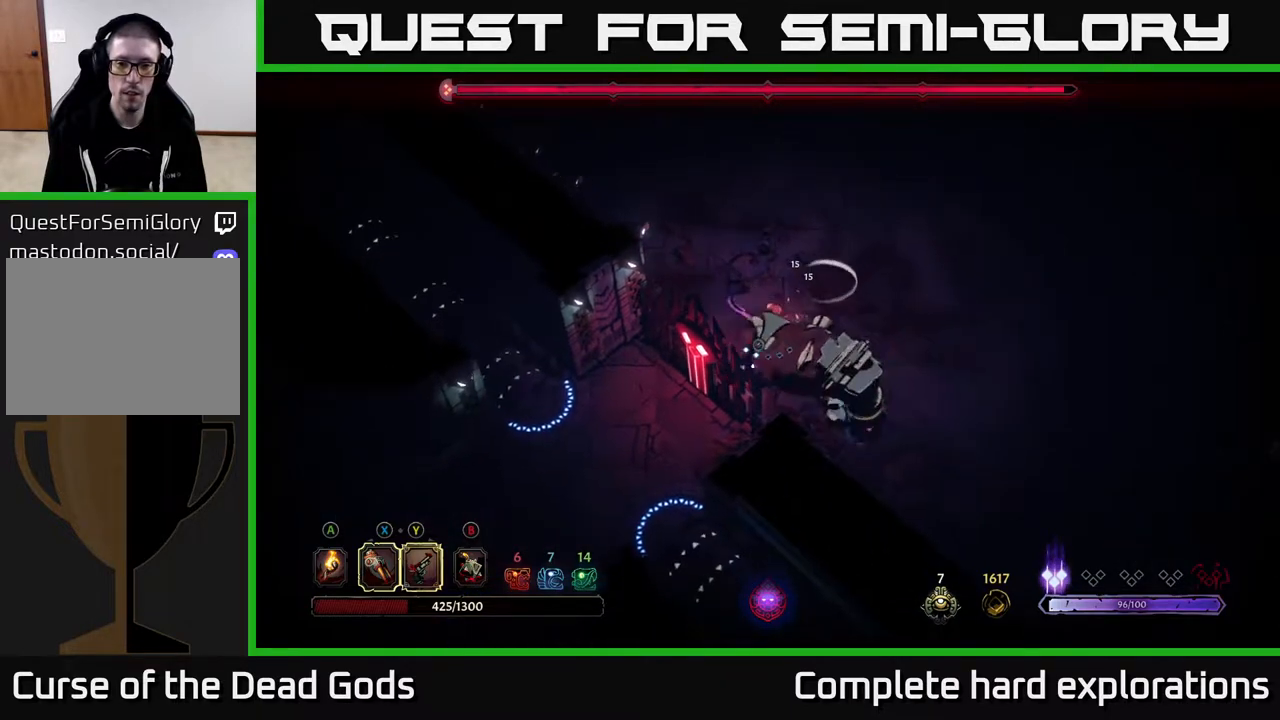
{"buttons": [], "left_stick": "center", "right_stick": "center", "events": [[50, "X", "down"], [150, "X", "up"], [233, "Y", "down"], [333, "Y", "up"], [333, "left_stick", "center"]]}
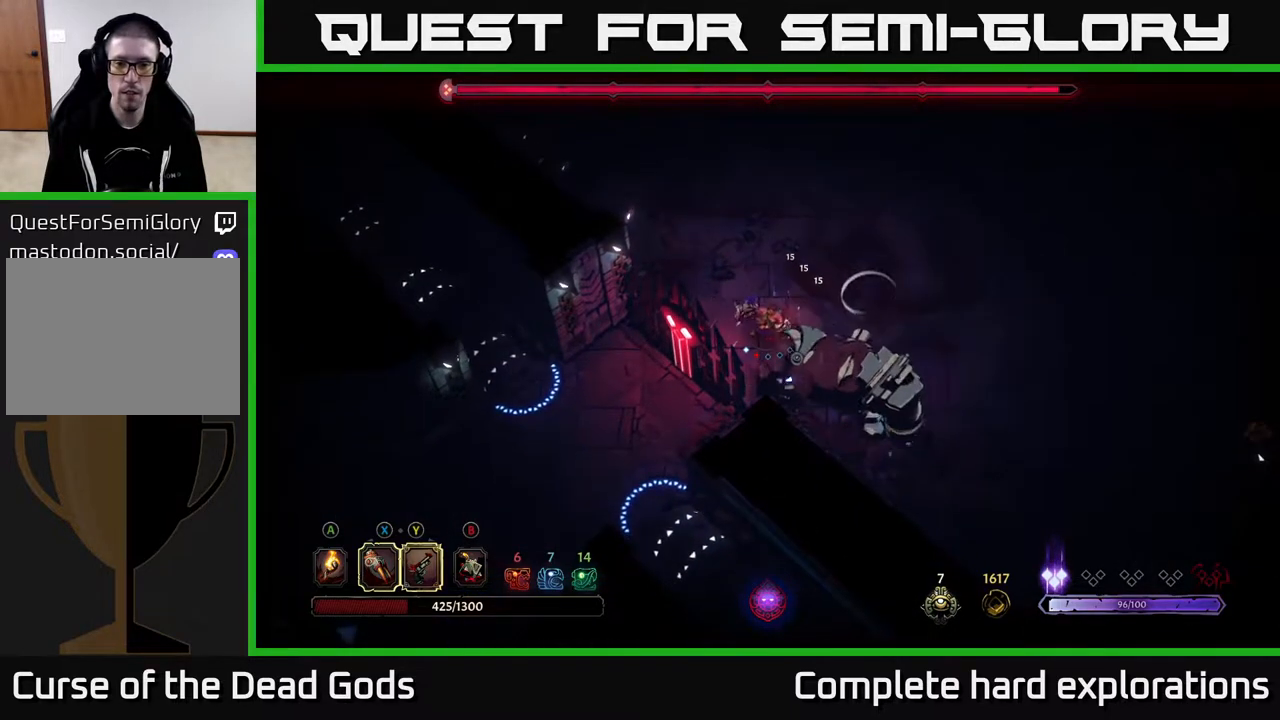
{"buttons": [], "left_stick": "up", "right_stick": "center", "events": [[433, "left_stick", "up"]]}
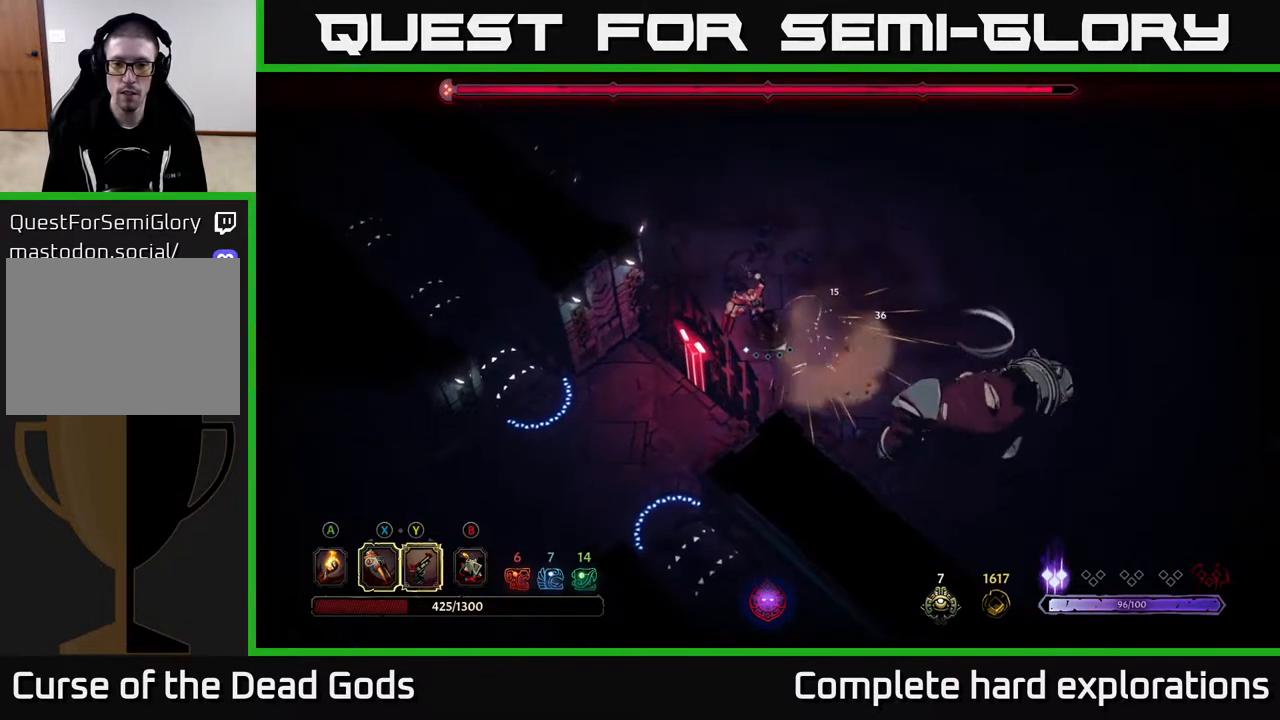
{"buttons": [], "left_stick": "up", "right_stick": "center", "events": [[133, "left_stick", "up-right"], [317, "left_stick", "up"]]}
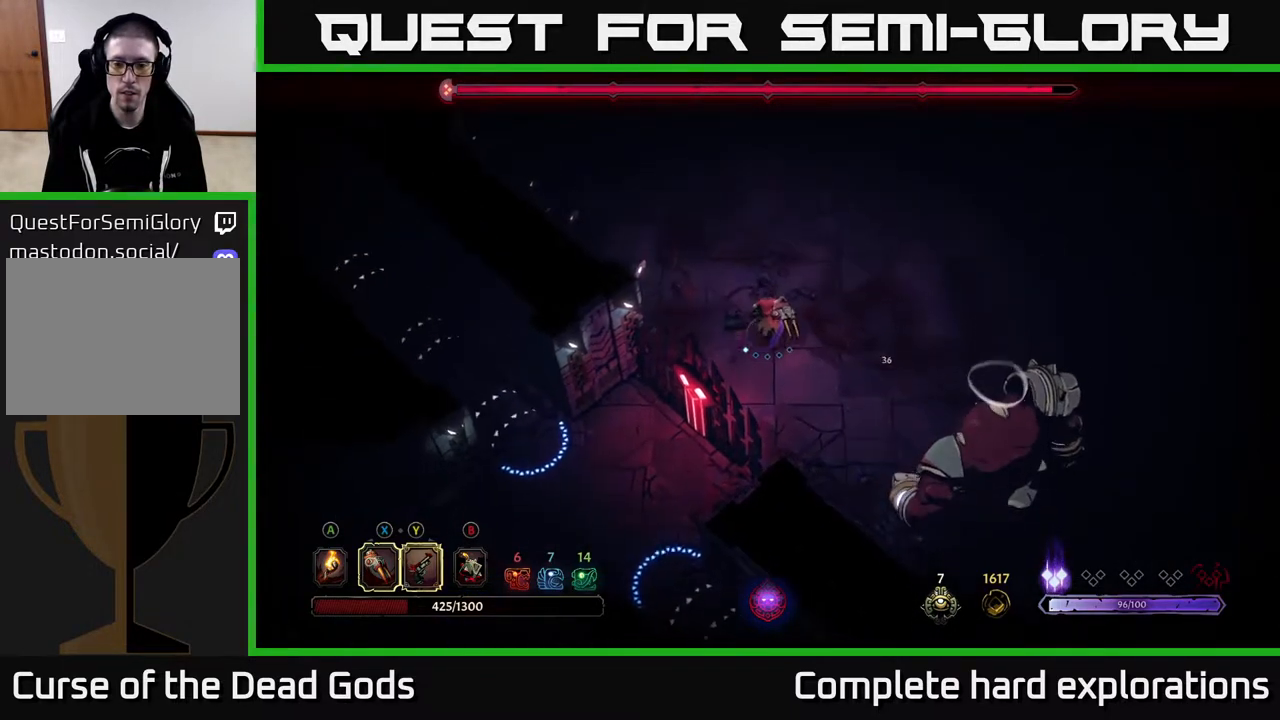
{"buttons": [], "left_stick": "up-right", "right_stick": "center", "events": [[417, "left_stick", "up-right"]]}